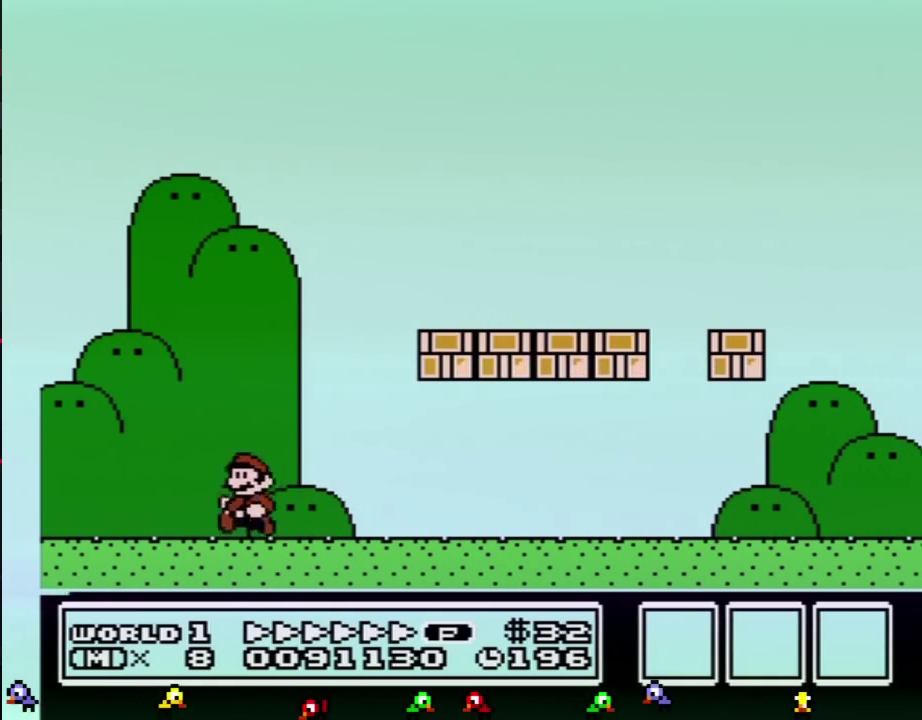
Gameplay with a controller (Nintendo layout); each line is a JSON object with the inputs held at the frame after it. "events" lists button and stick changes between this image and that frame as [ms after this image, input, new state], when the widget could be followed in between. Not read: L3 R3.
{"buttons": ["A", "B", "DPAD_RIGHT"], "events": [[200, "A", "down"], [234, "DPAD_LEFT", "up"], [267, "DPAD_UP", "down"], [300, "DPAD_RIGHT", "down"], [300, "DPAD_UP", "up"]]}
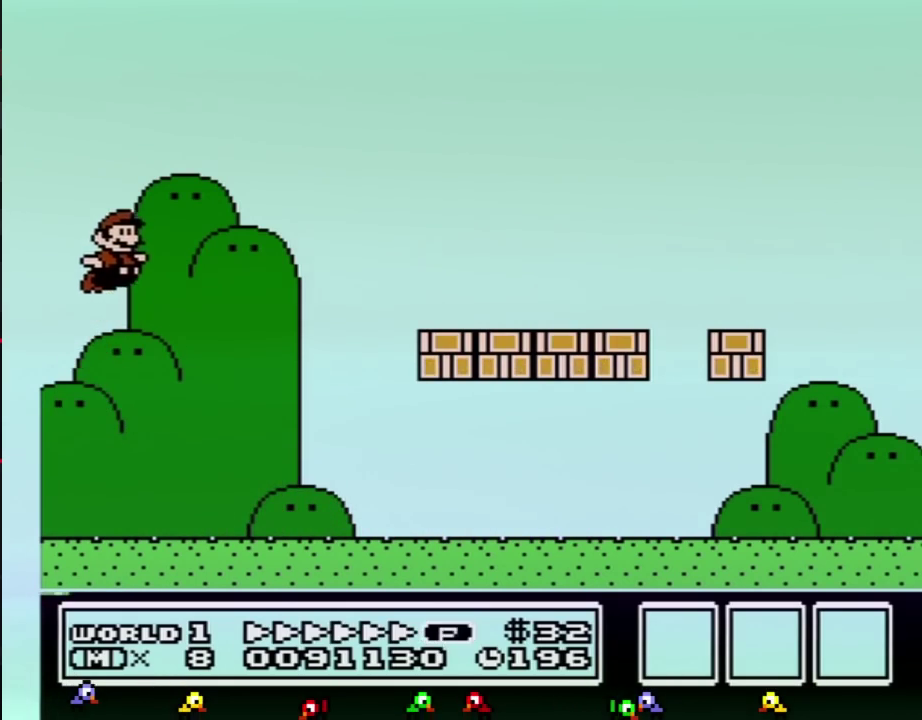
{"buttons": [], "events": [[367, "A", "up"], [367, "B", "up"], [367, "DPAD_RIGHT", "up"]]}
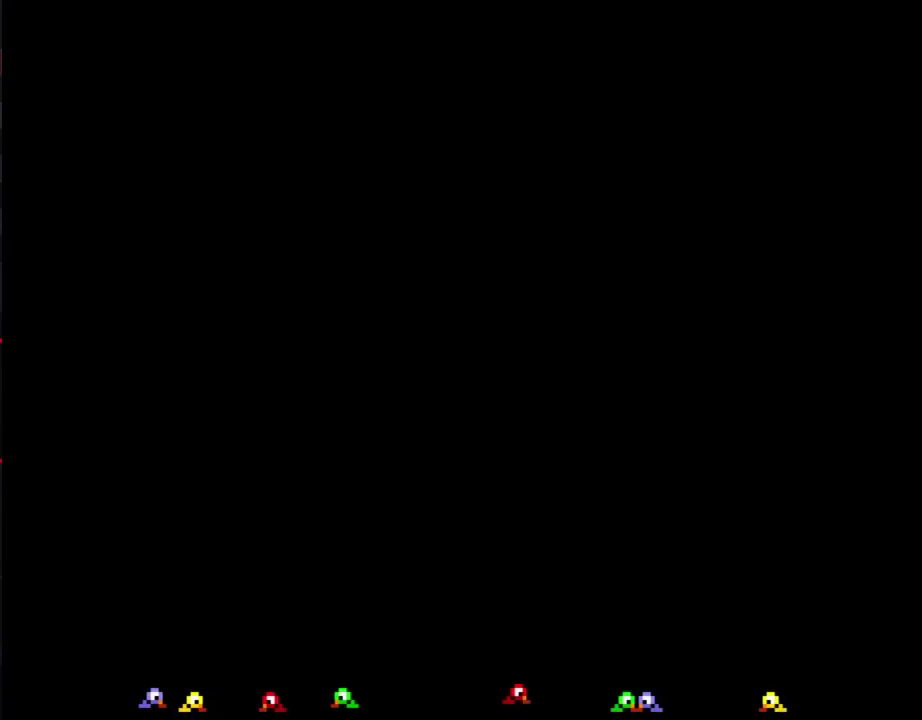
{"buttons": []}
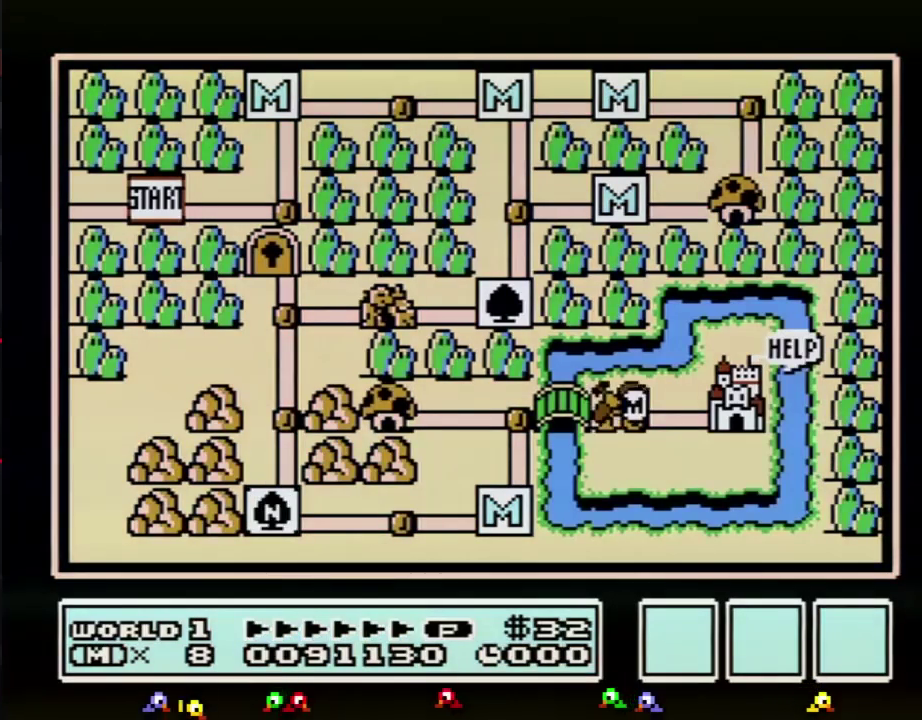
{"buttons": ["DPAD_RIGHT"], "events": [[400, "DPAD_RIGHT", "down"]]}
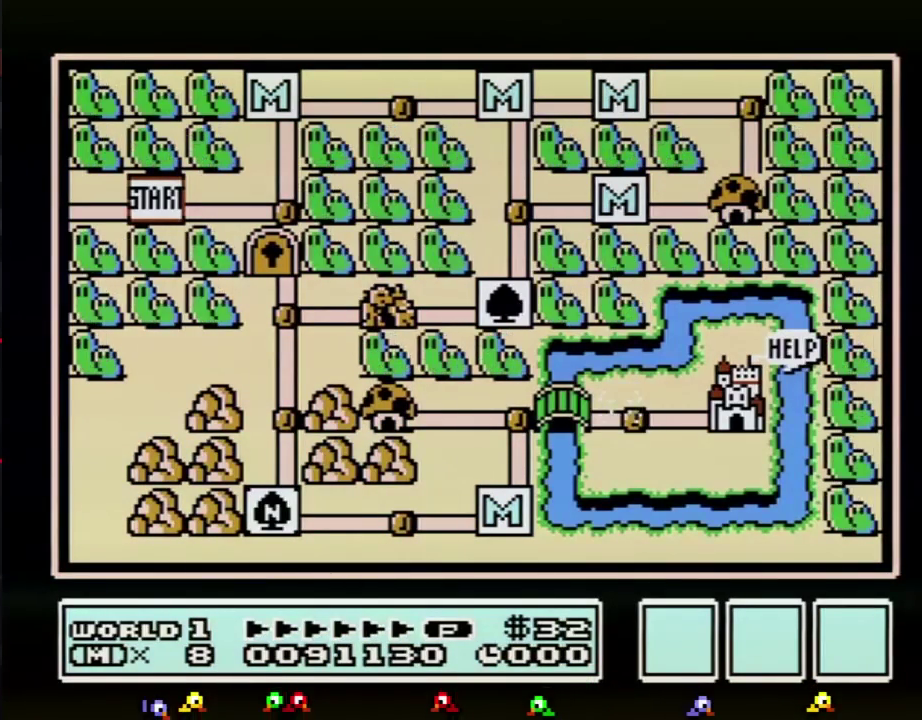
{"buttons": ["DPAD_RIGHT"]}
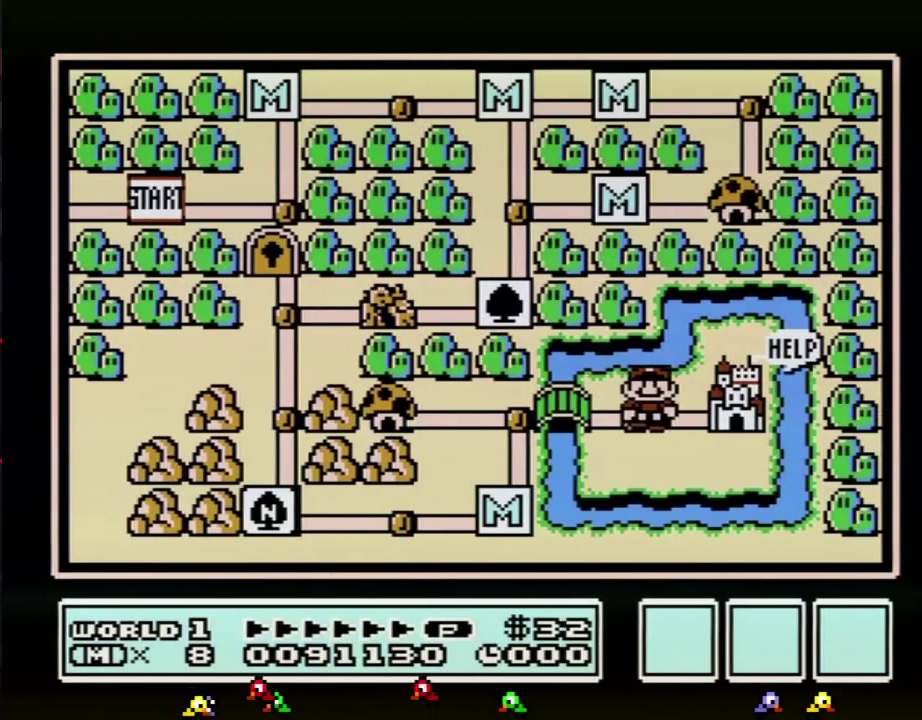
{"buttons": ["DPAD_RIGHT"]}
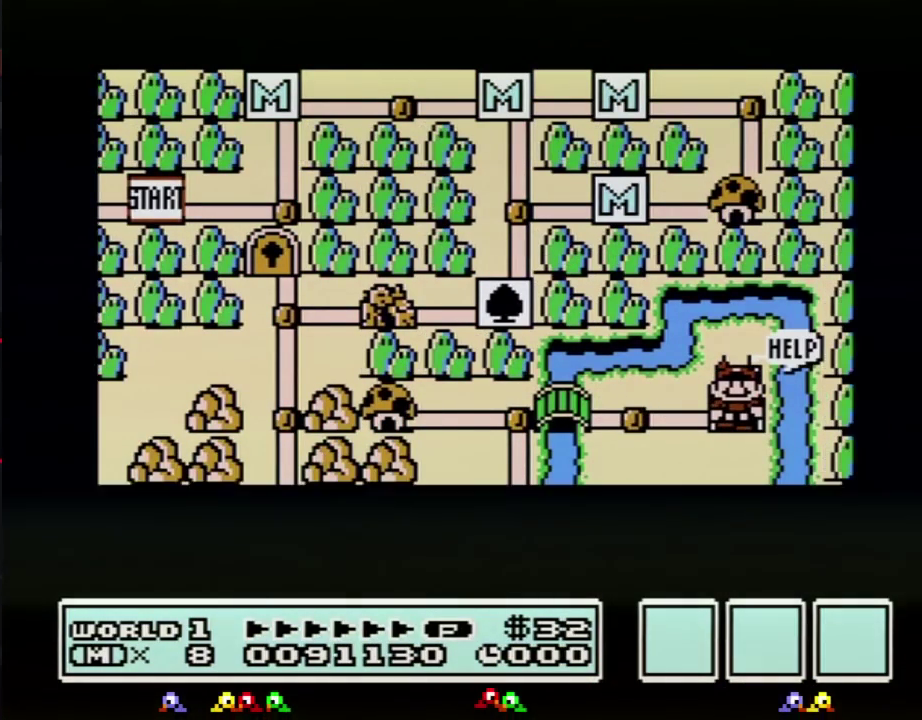
{"buttons": ["DPAD_RIGHT"]}
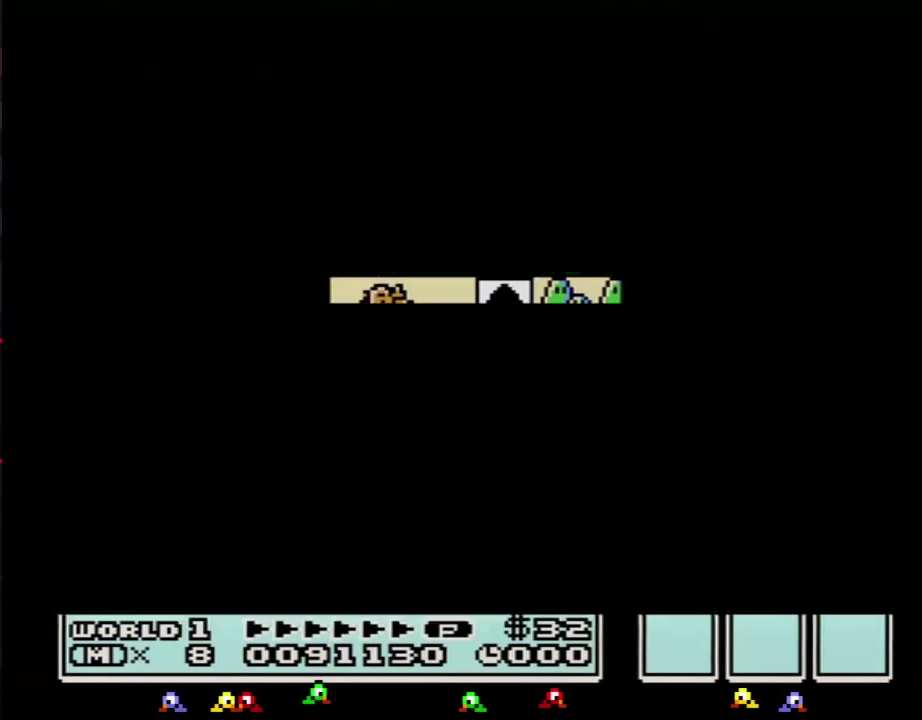
{"buttons": [], "events": [[266, "DPAD_RIGHT", "up"], [300, "A", "down"], [483, "A", "up"]]}
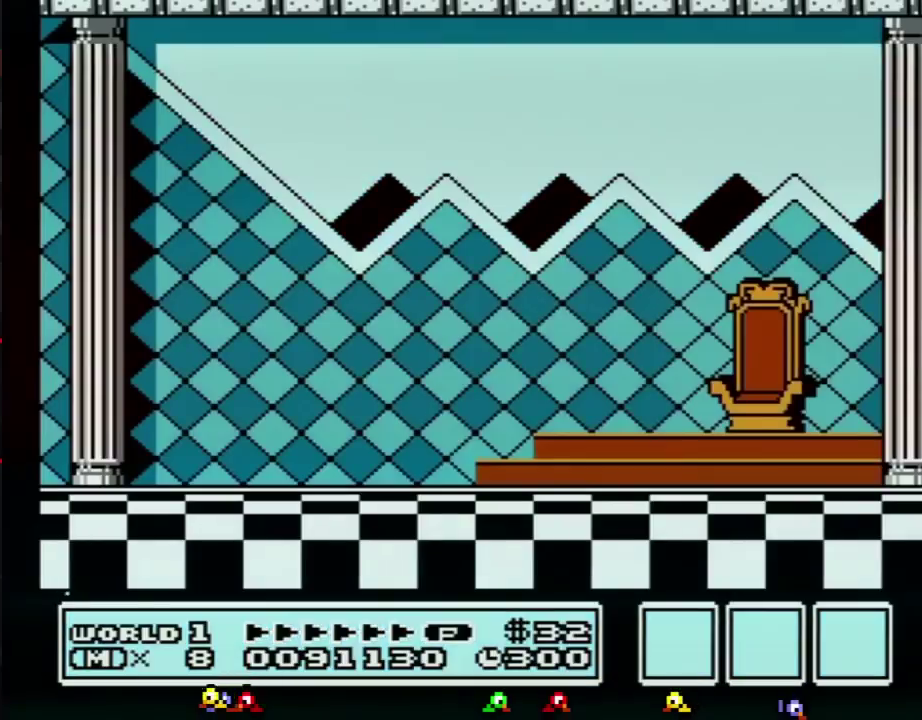
{"buttons": [], "events": [[150, "A", "down"], [200, "A", "up"], [200, "B", "down"], [234, "B", "up"], [267, "A", "down"], [334, "A", "up"], [417, "A", "down"], [451, "A", "up"]]}
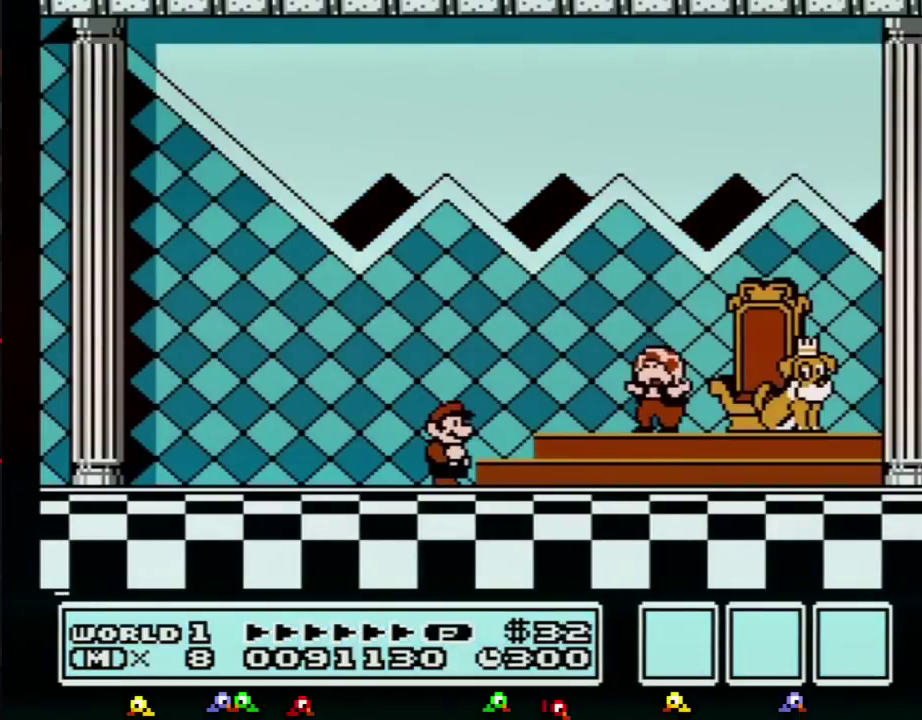
{"buttons": [], "events": [[50, "A", "down"], [100, "A", "up"], [200, "A", "down"], [267, "A", "up"], [350, "A", "down"], [417, "A", "up"]]}
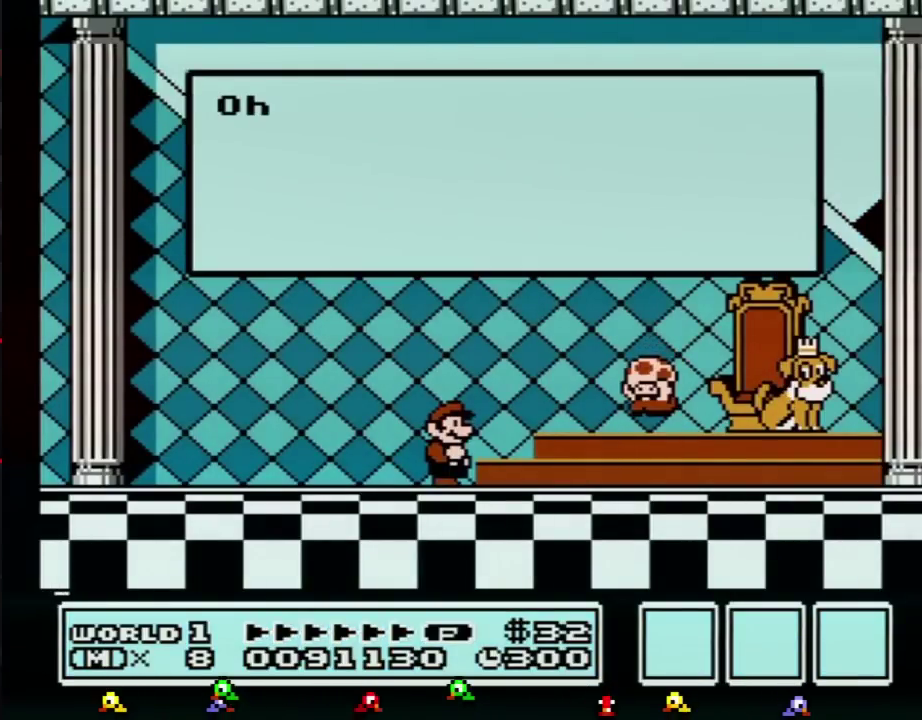
{"buttons": [], "events": [[17, "A", "down"], [67, "A", "up"], [200, "A", "down"], [234, "A", "up"], [350, "A", "down"], [451, "A", "up"]]}
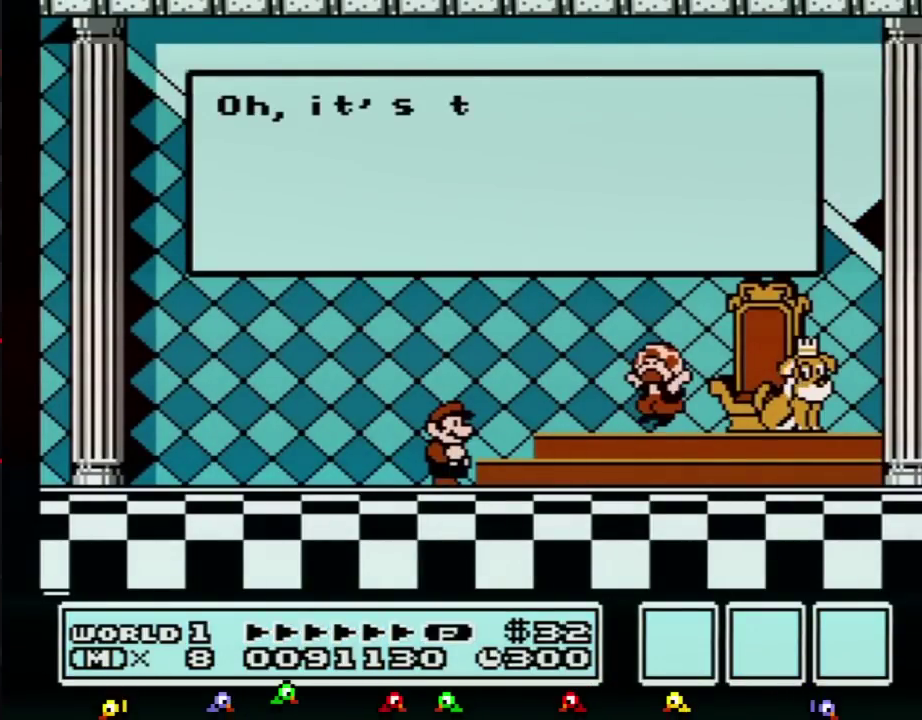
{"buttons": [], "events": [[50, "A", "down"], [133, "A", "up"], [233, "A", "down"], [266, "A", "up"], [383, "A", "down"], [483, "A", "up"]]}
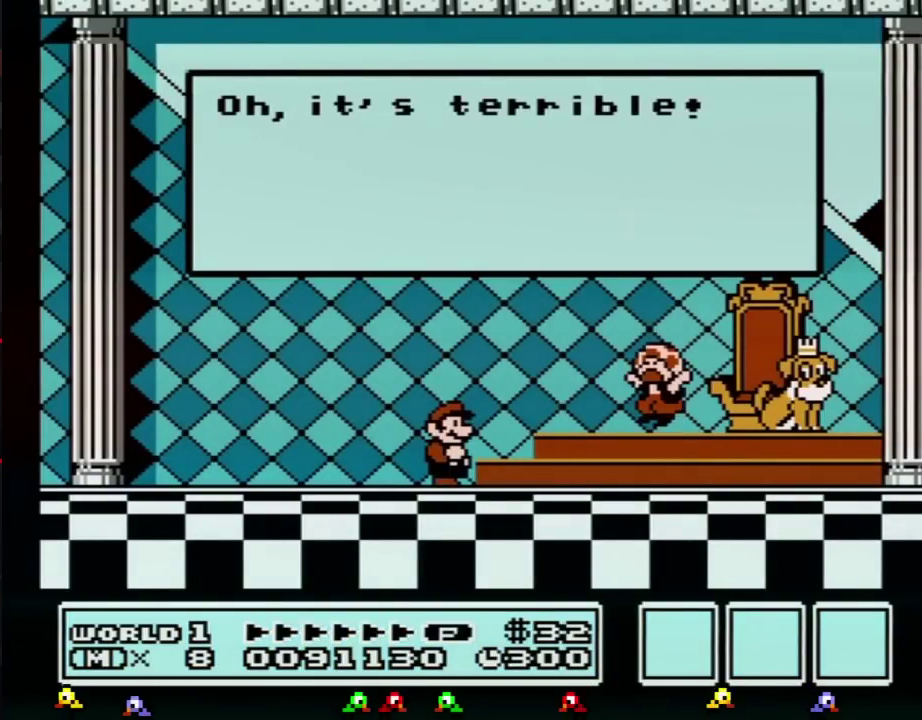
{"buttons": ["A"], "events": [[83, "A", "down"], [134, "A", "up"], [234, "A", "down"], [317, "A", "up"], [417, "A", "down"]]}
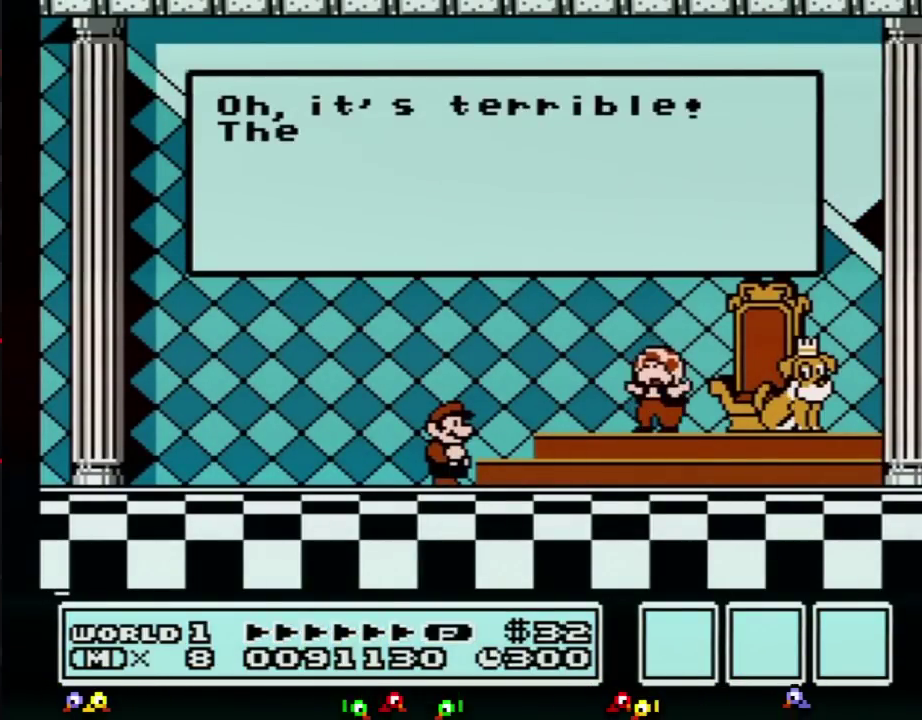
{"buttons": ["A"], "events": [[16, "A", "up"], [66, "A", "down"], [166, "A", "up"], [267, "A", "down"], [350, "A", "up"], [450, "A", "down"]]}
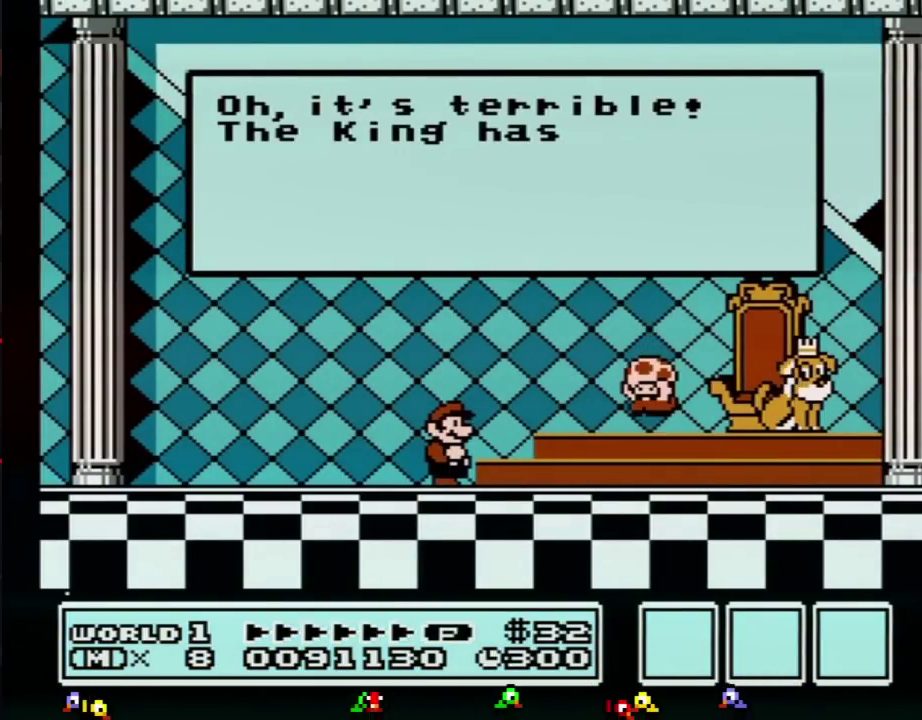
{"buttons": [], "events": [[33, "A", "up"], [100, "A", "down"], [234, "A", "up"], [284, "A", "down"], [417, "A", "up"]]}
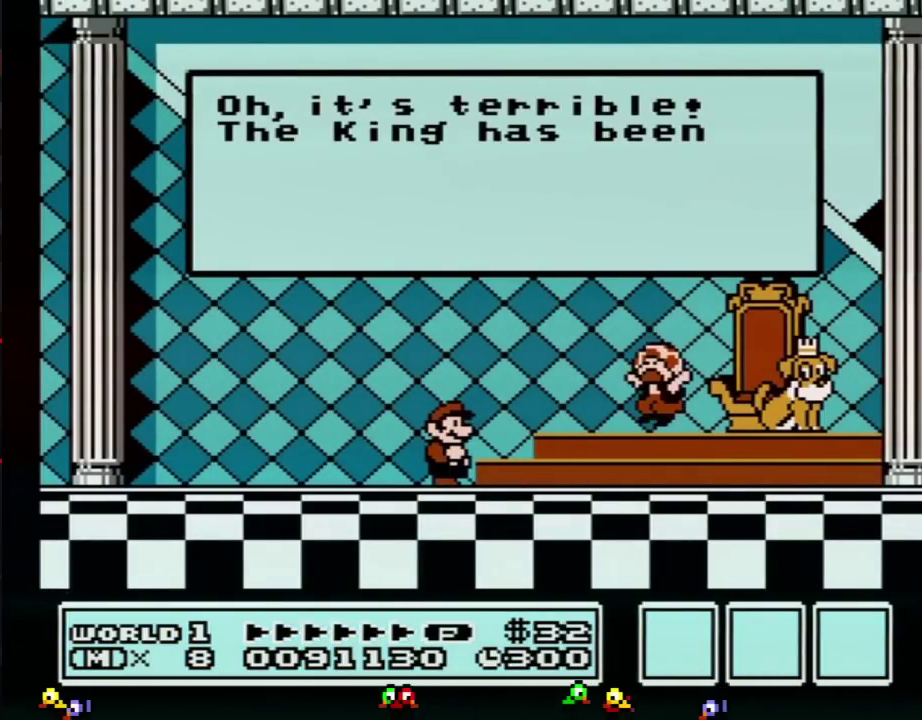
{"buttons": [], "events": [[16, "A", "down"], [100, "A", "up"], [166, "A", "down"], [283, "A", "up"], [350, "A", "down"], [450, "A", "up"]]}
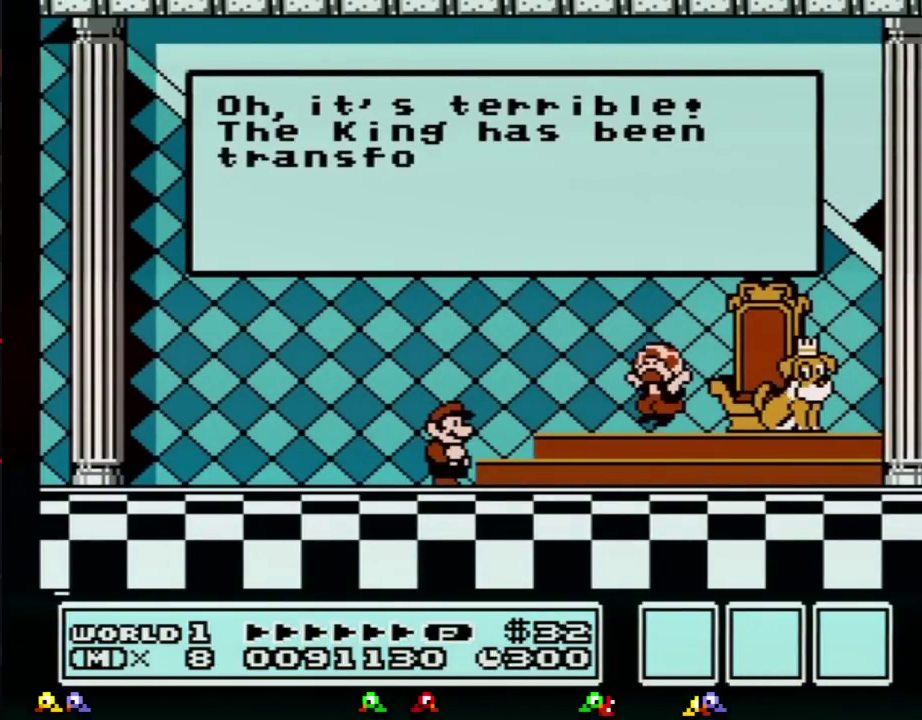
{"buttons": [], "events": [[33, "A", "down"], [134, "A", "up"], [234, "A", "down"], [317, "A", "up"], [417, "A", "down"], [451, "A", "up"]]}
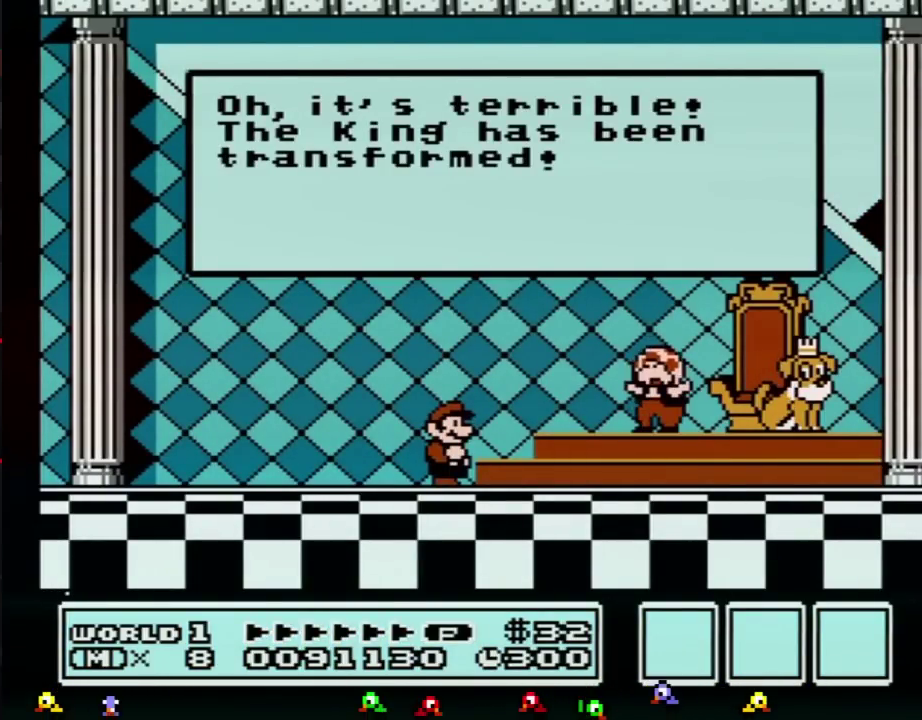
{"buttons": [], "events": [[66, "A", "down"], [166, "A", "up"], [200, "A", "down"], [317, "A", "up"], [383, "A", "down"], [450, "A", "up"]]}
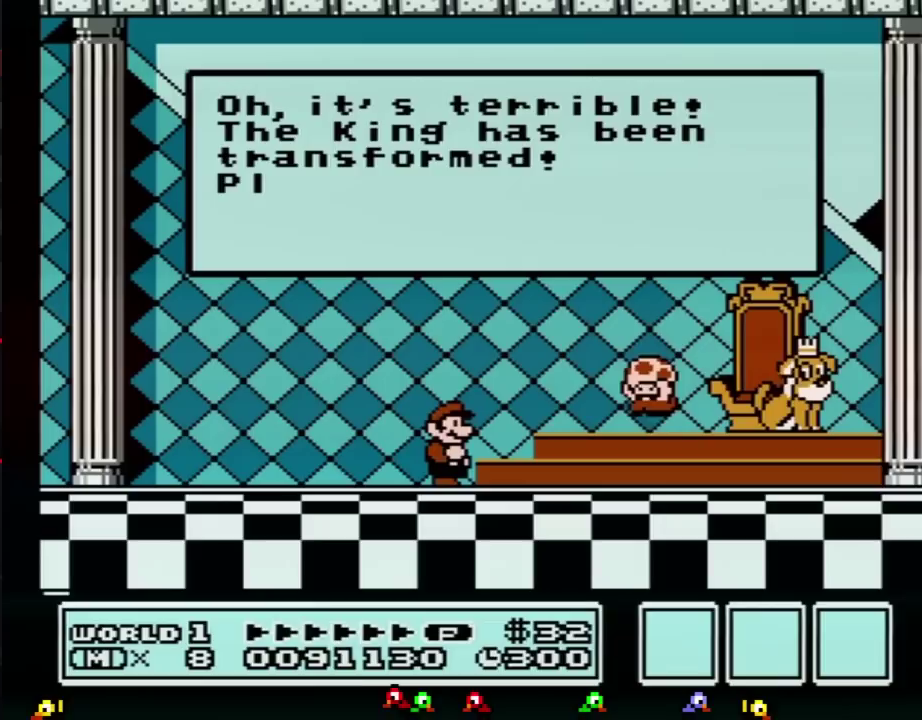
{"buttons": [], "events": [[33, "A", "down"], [134, "A", "up"], [200, "A", "down"], [284, "A", "up"], [350, "A", "down"], [384, "A", "up"]]}